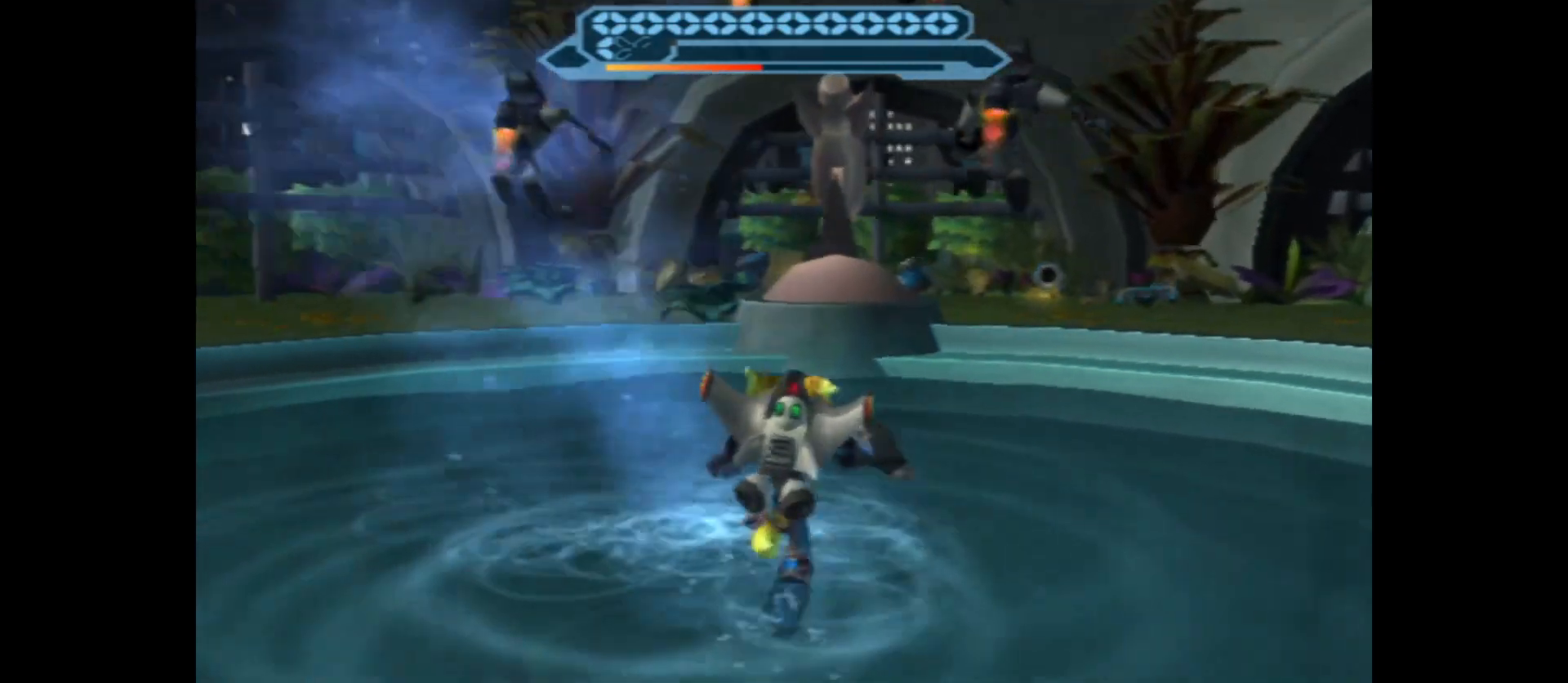
Gameplay with a controller (Xbox layout); each line is a JSON object with the inputs held at the frame after it. "events" lists button and stick changes between this image and that frame as [ms after this image, input, new state], when the widget could be followed in between.
{"buttons": [], "left_stick": "up-right", "right_stick": "left", "events": [[33, "right_stick", "center"], [83, "left_stick", "right"], [383, "left_stick", "up-right"], [450, "right_stick", "left"]]}
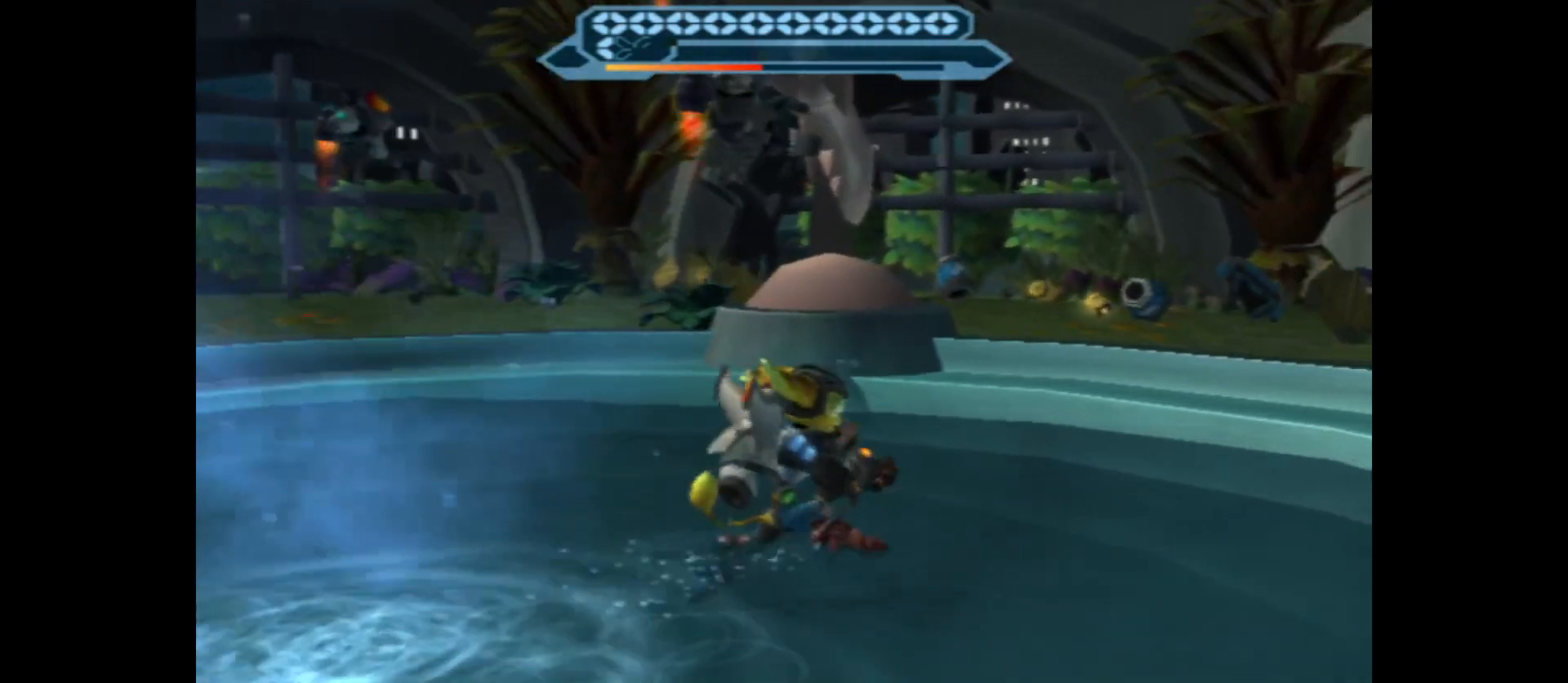
{"buttons": ["A"], "left_stick": "up-right", "right_stick": "center", "events": [[133, "right_stick", "center"], [383, "A", "down"]]}
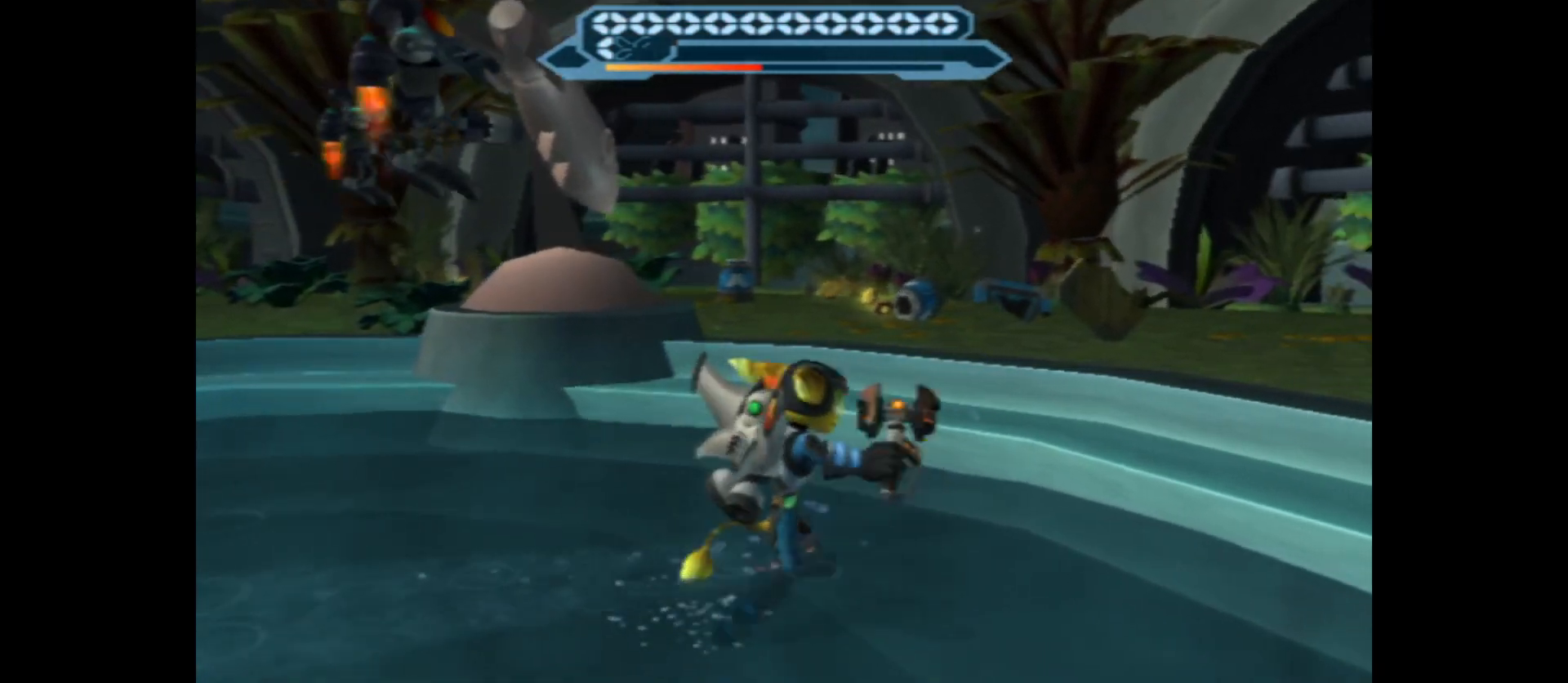
{"buttons": [], "left_stick": "up", "right_stick": "center", "events": [[150, "A", "up"], [333, "left_stick", "up"]]}
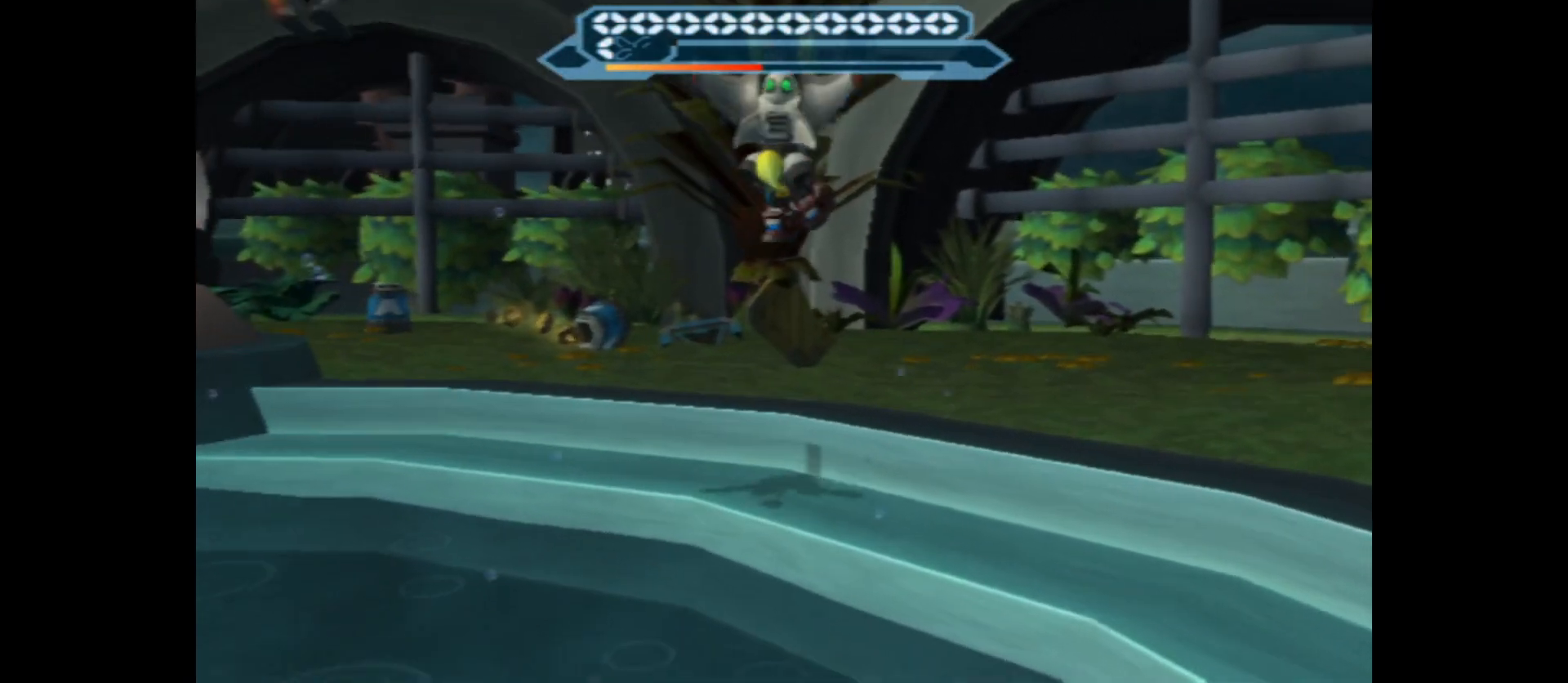
{"buttons": [], "left_stick": "up", "right_stick": "left", "events": [[17, "right_stick", "left"]]}
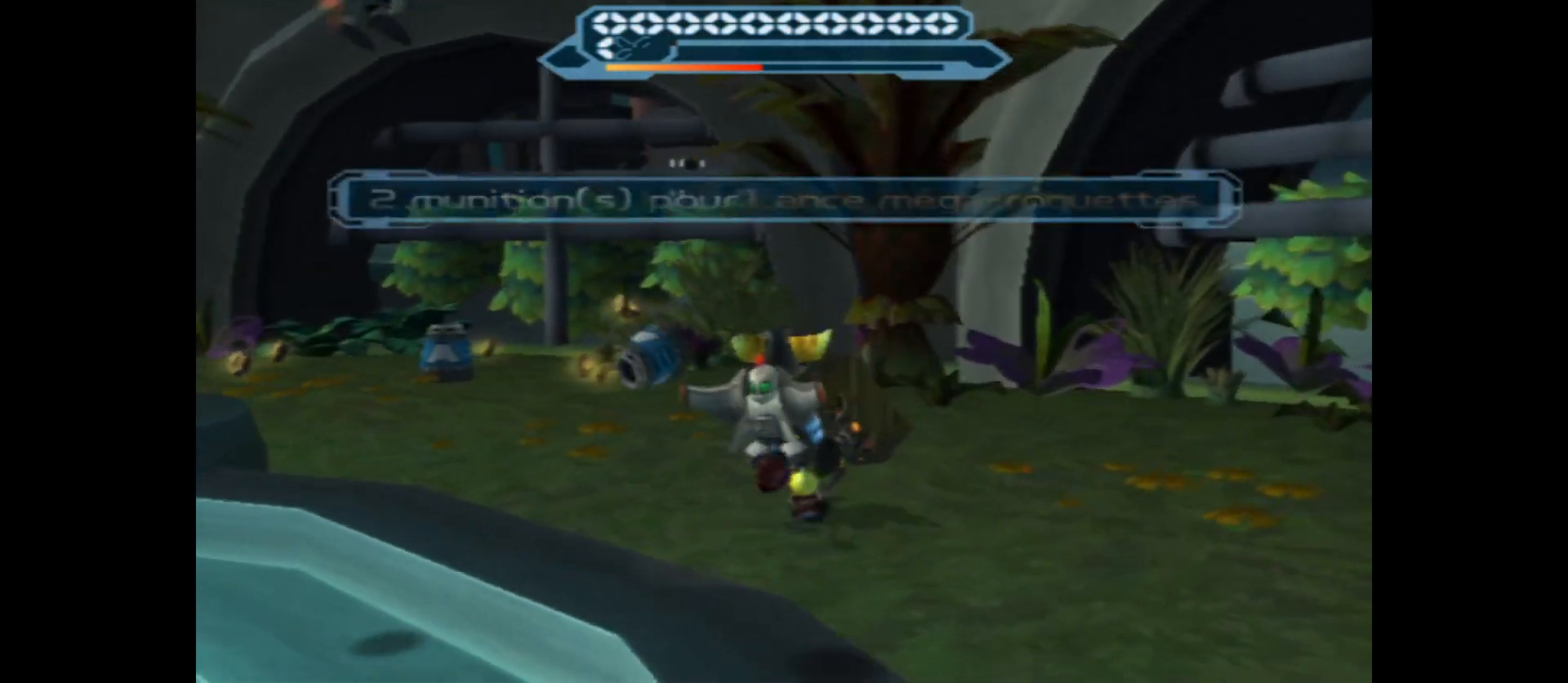
{"buttons": [], "left_stick": "up-left", "right_stick": "center", "events": [[200, "left_stick", "up-left"], [383, "right_stick", "center"]]}
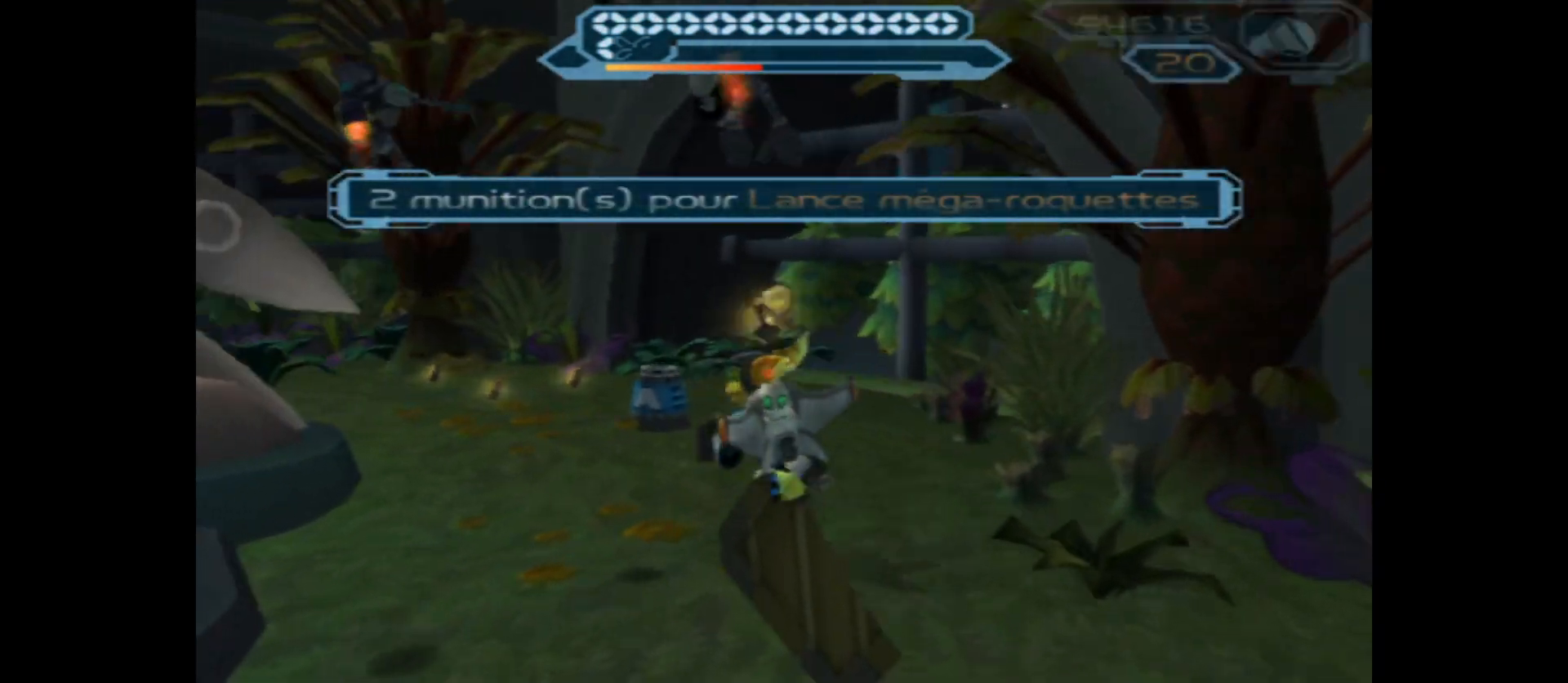
{"buttons": [], "left_stick": "up", "right_stick": "left", "events": [[383, "left_stick", "up"], [450, "right_stick", "left"]]}
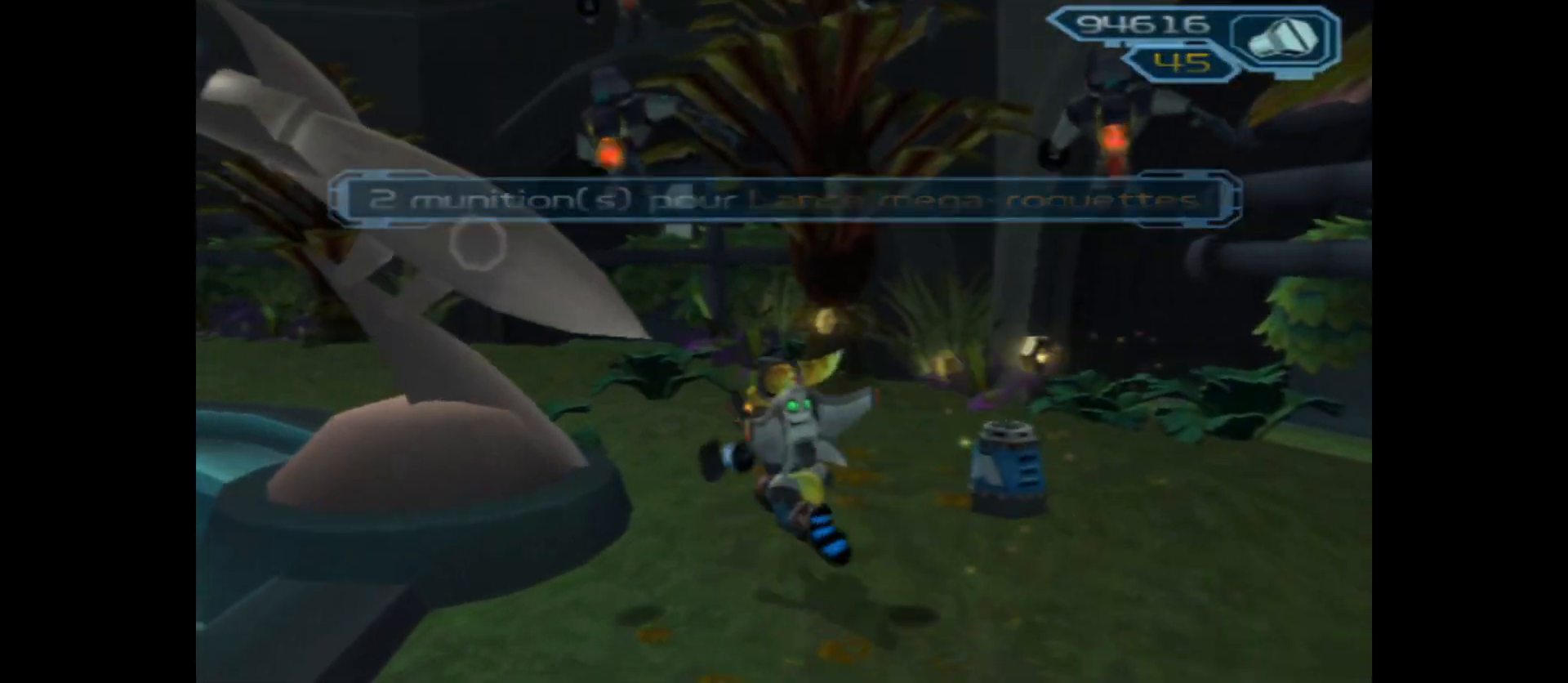
{"buttons": [], "left_stick": "left", "right_stick": "left", "events": [[450, "left_stick", "left"]]}
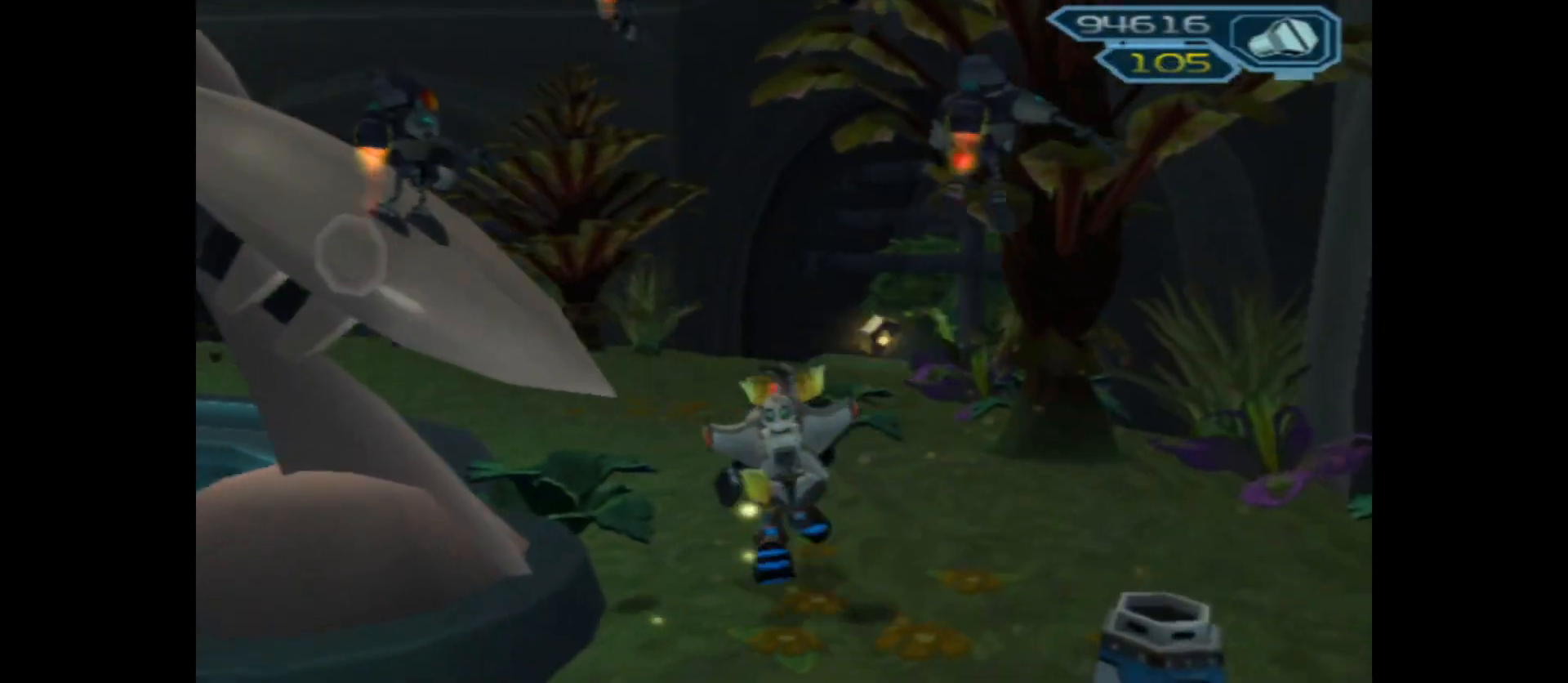
{"buttons": [], "left_stick": "down-left", "right_stick": "center", "events": [[50, "right_stick", "center"], [150, "A", "down"], [150, "left_stick", "center"], [267, "A", "up"], [350, "A", "down"], [383, "left_stick", "down-left"], [483, "A", "up"]]}
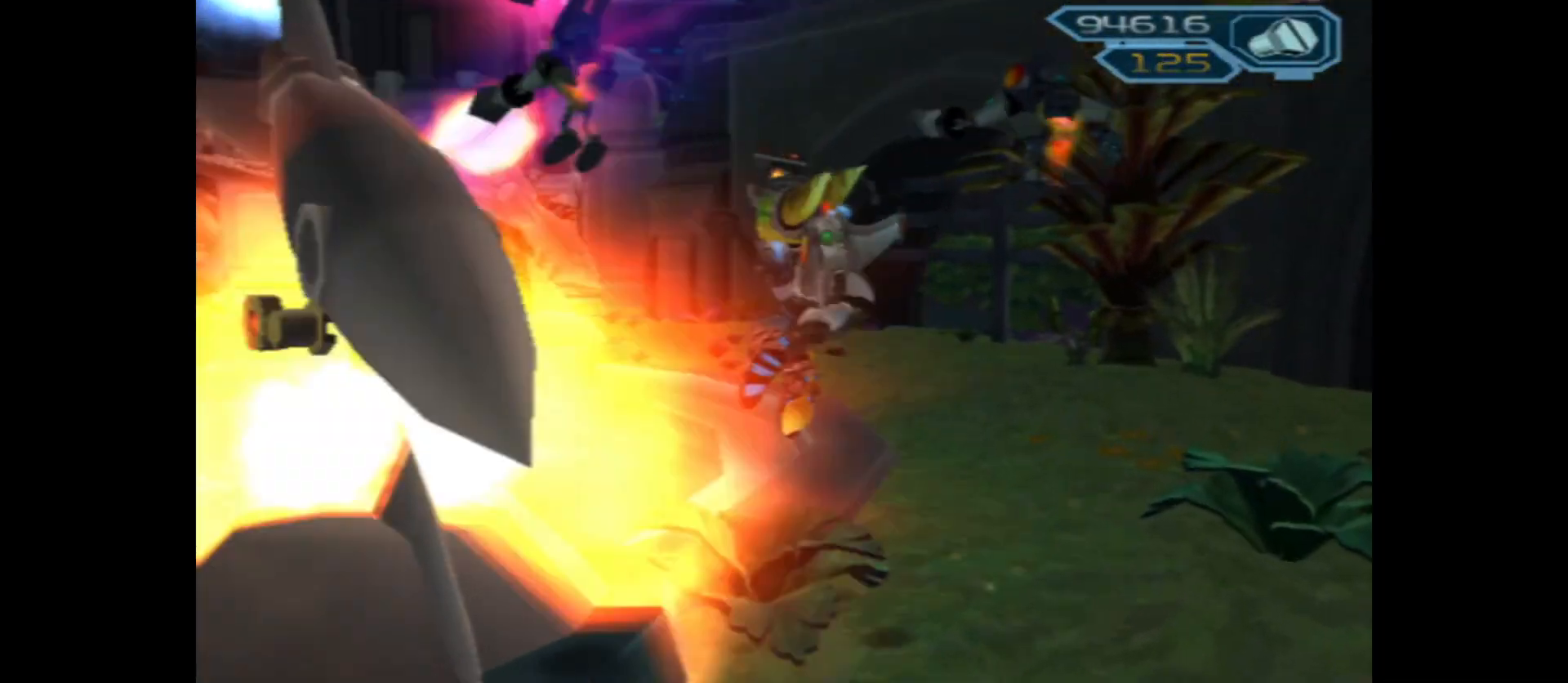
{"buttons": [], "left_stick": "center", "right_stick": "center", "events": [[117, "A", "down"], [200, "A", "up"], [283, "left_stick", "center"]]}
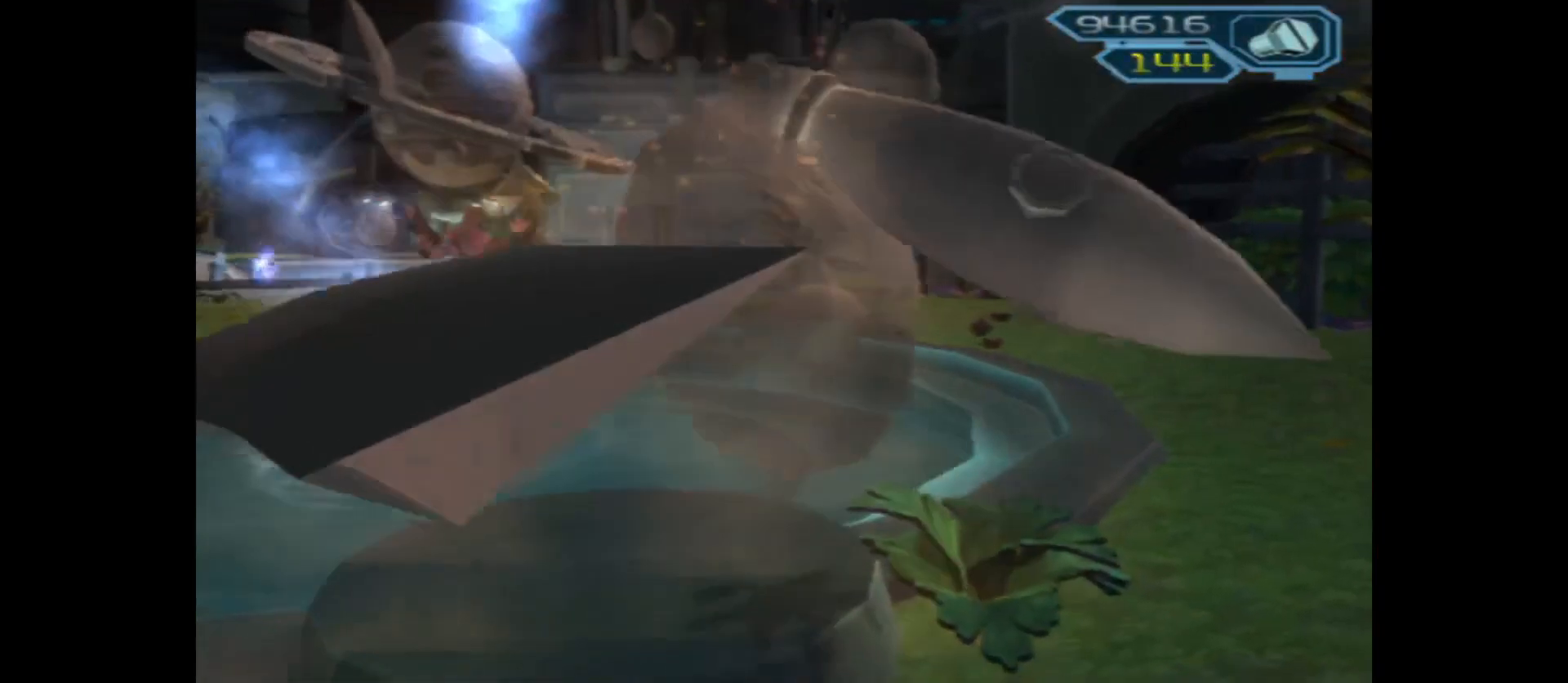
{"buttons": [], "left_stick": "center", "right_stick": "left", "events": [[100, "left_stick", "right"], [100, "right_stick", "left"], [500, "left_stick", "center"]]}
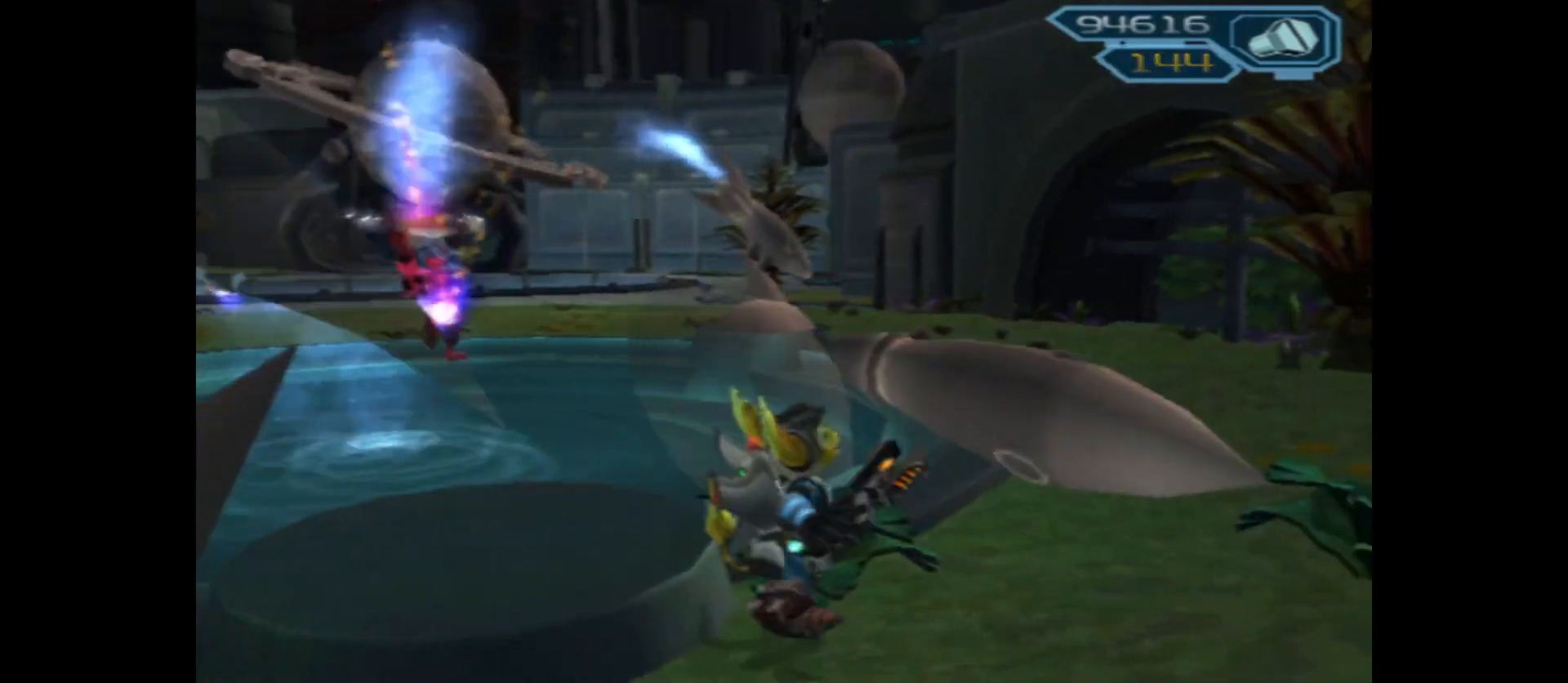
{"buttons": [], "left_stick": "up-right", "right_stick": "left", "events": [[17, "right_stick", "center"], [267, "left_stick", "up-right"], [283, "right_stick", "left"]]}
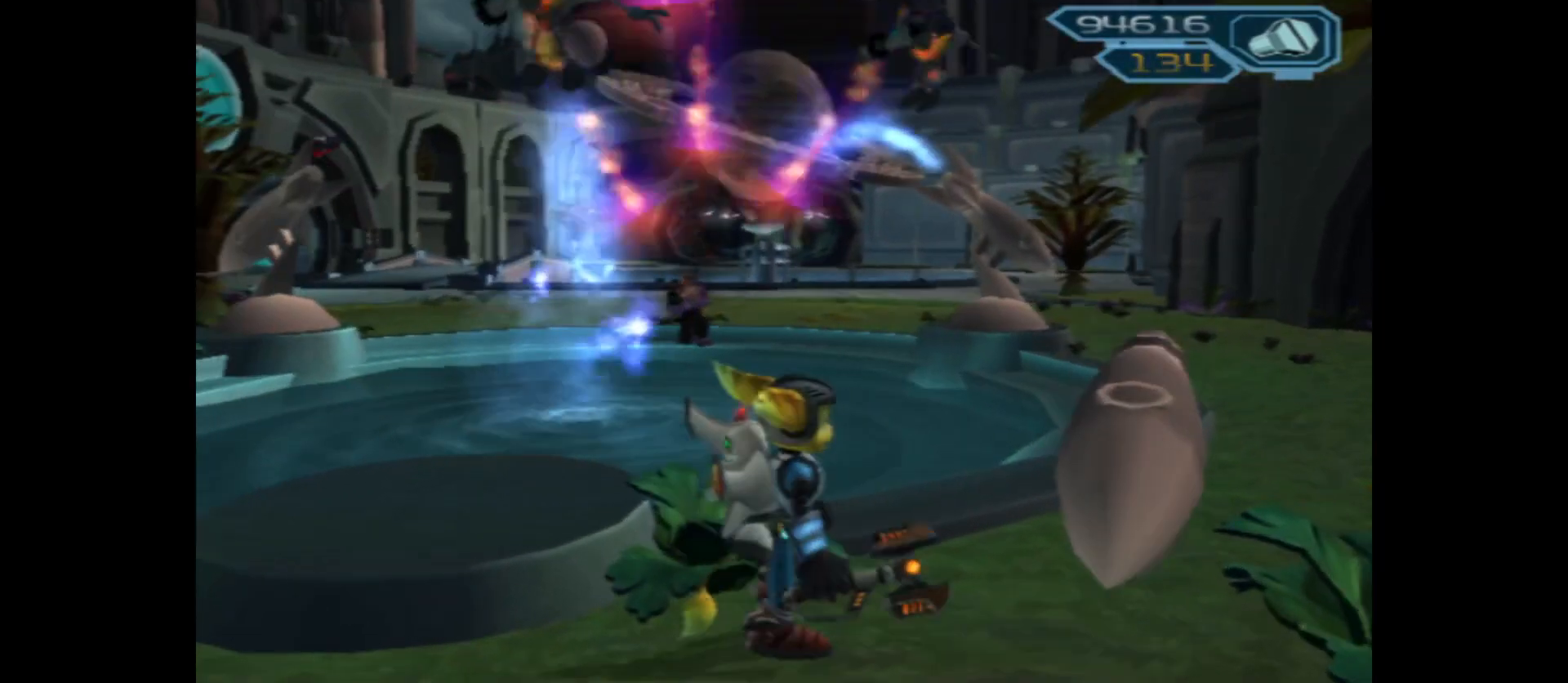
{"buttons": [], "left_stick": "up", "right_stick": "left", "events": [[33, "right_stick", "center"], [367, "left_stick", "up"], [483, "right_stick", "left"]]}
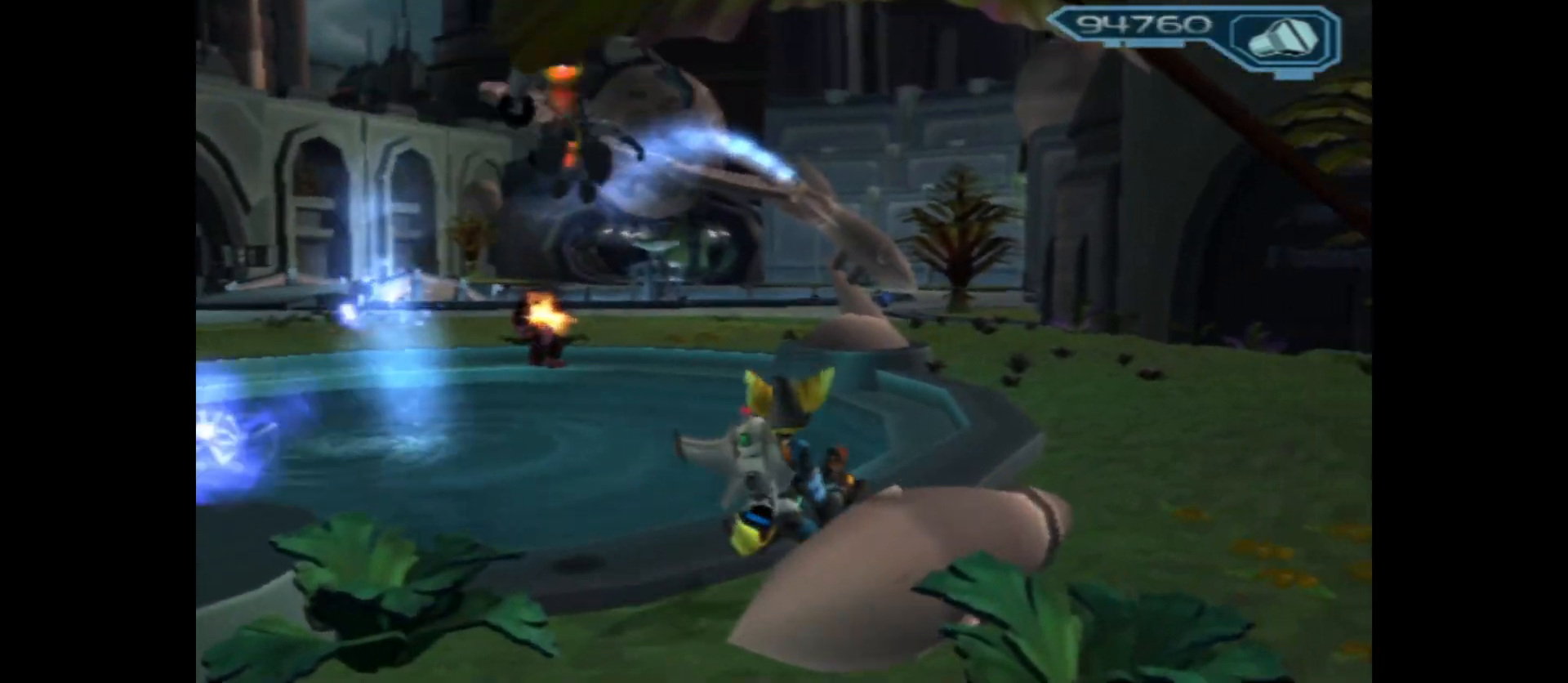
{"buttons": [], "left_stick": "up", "right_stick": "center", "events": [[433, "right_stick", "center"]]}
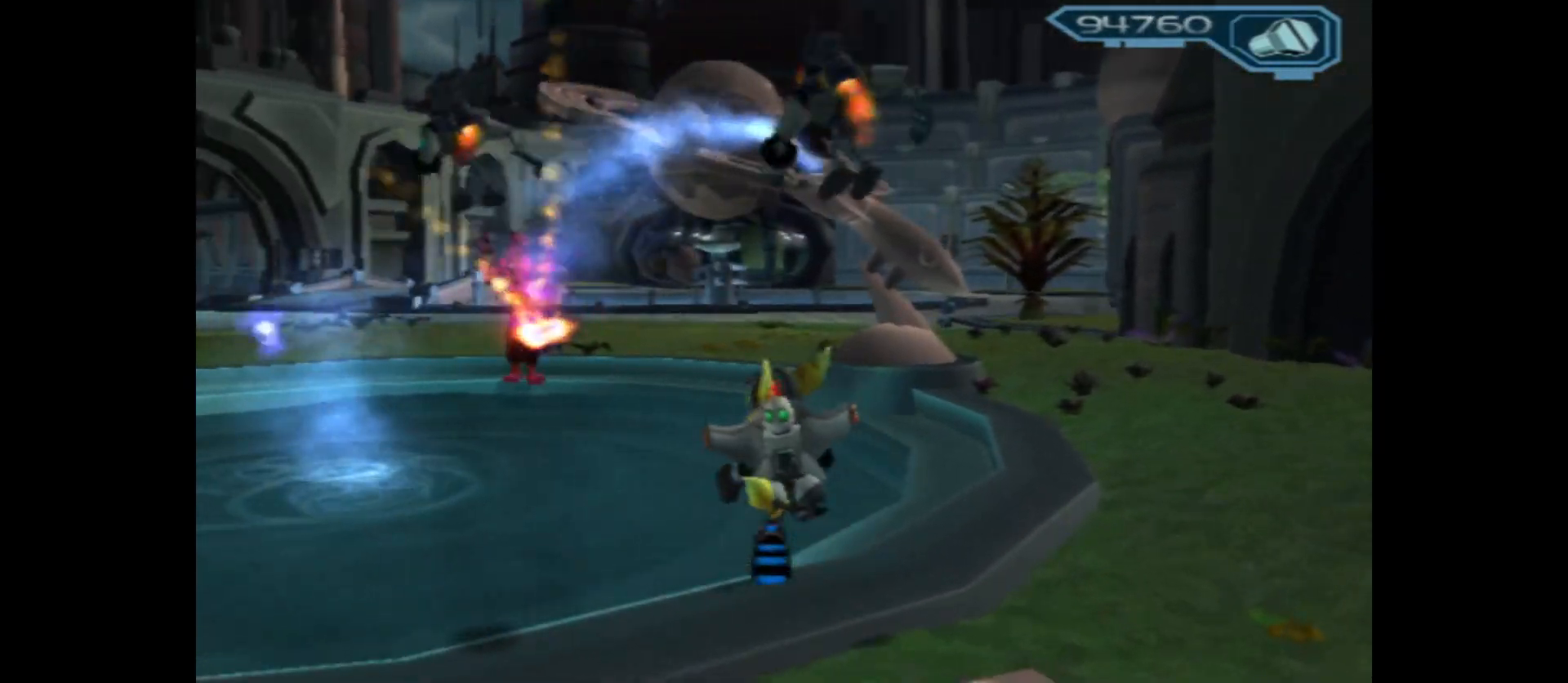
{"buttons": [], "left_stick": "up", "right_stick": "center", "events": []}
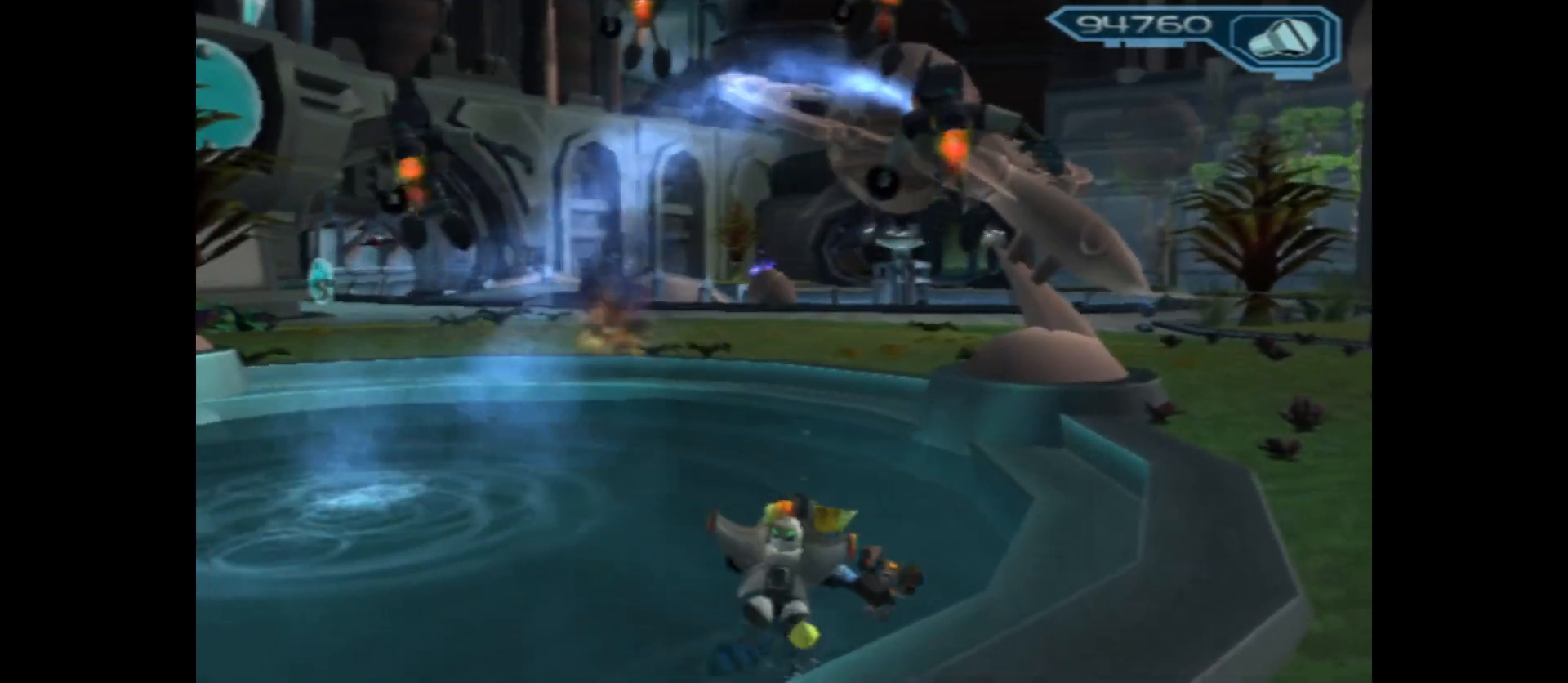
{"buttons": [], "left_stick": "up-left", "right_stick": "center", "events": [[367, "left_stick", "up-left"]]}
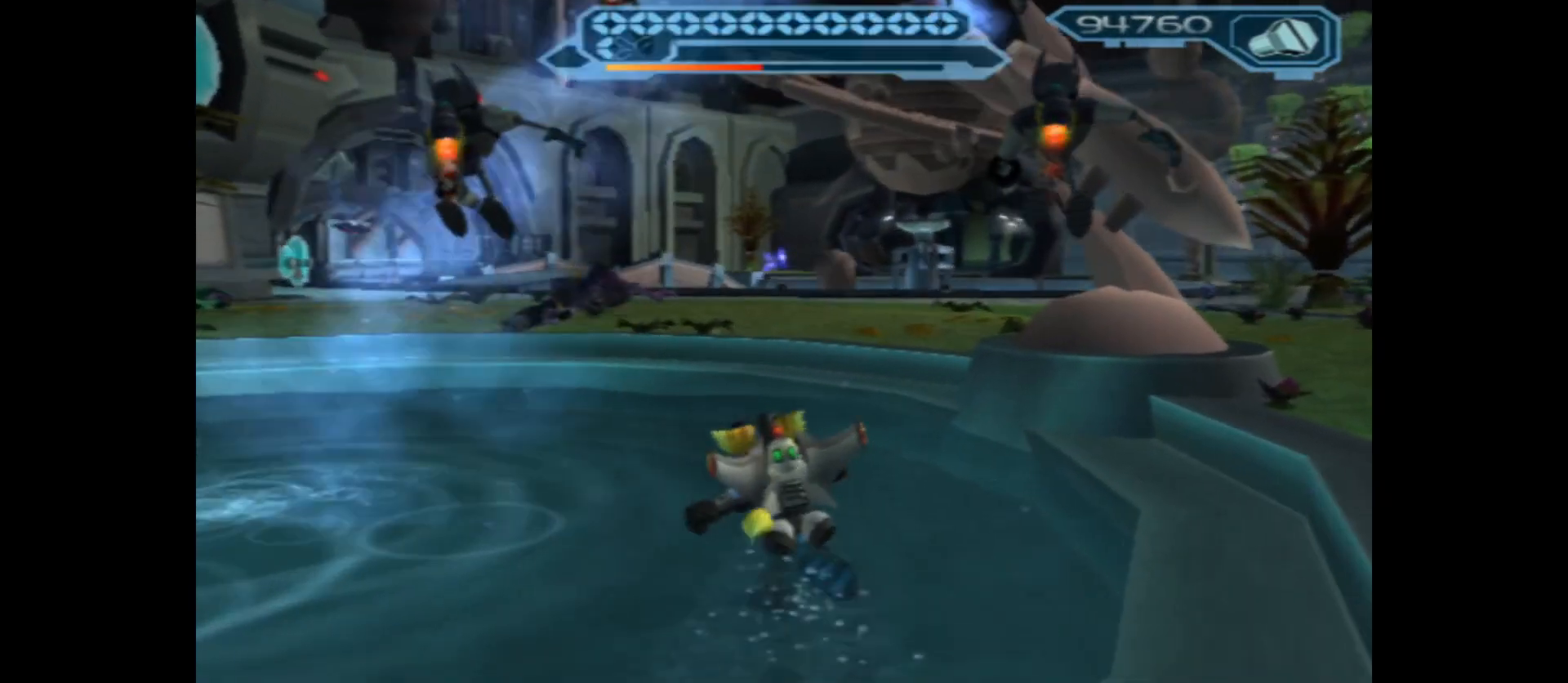
{"buttons": [], "left_stick": "up", "right_stick": "center", "events": [[333, "left_stick", "up"]]}
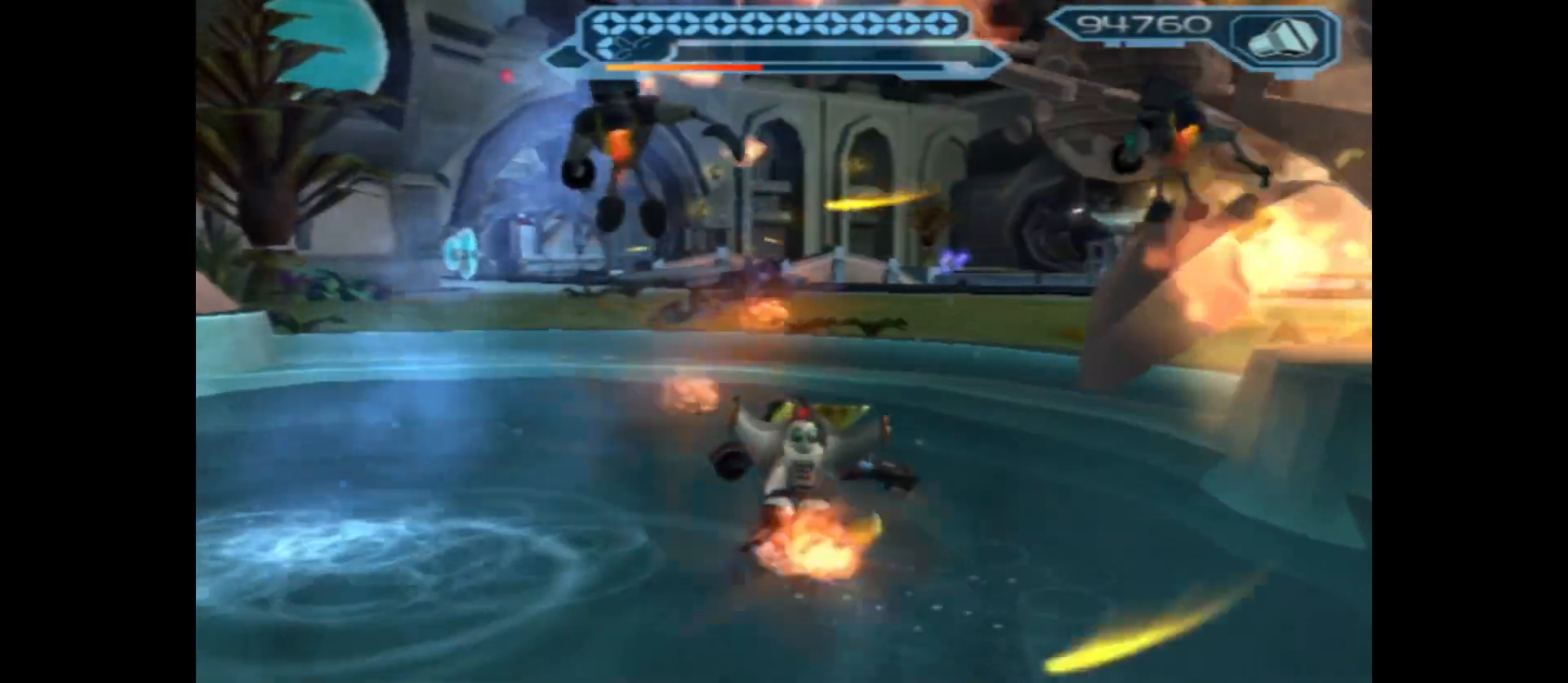
{"buttons": [], "left_stick": "up-left", "right_stick": "center", "events": [[450, "left_stick", "up-left"]]}
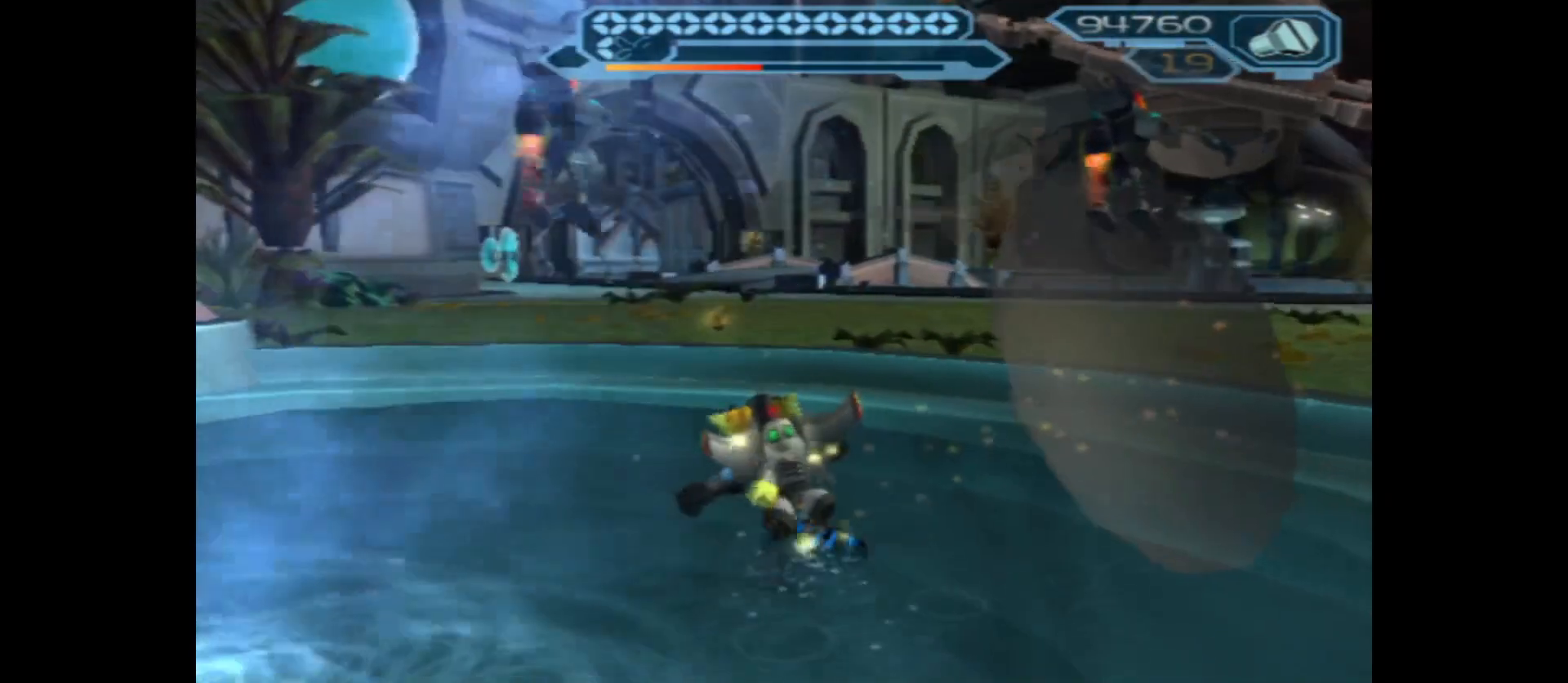
{"buttons": [], "left_stick": "up", "right_stick": "left", "events": [[50, "right_stick", "left"], [483, "left_stick", "up"]]}
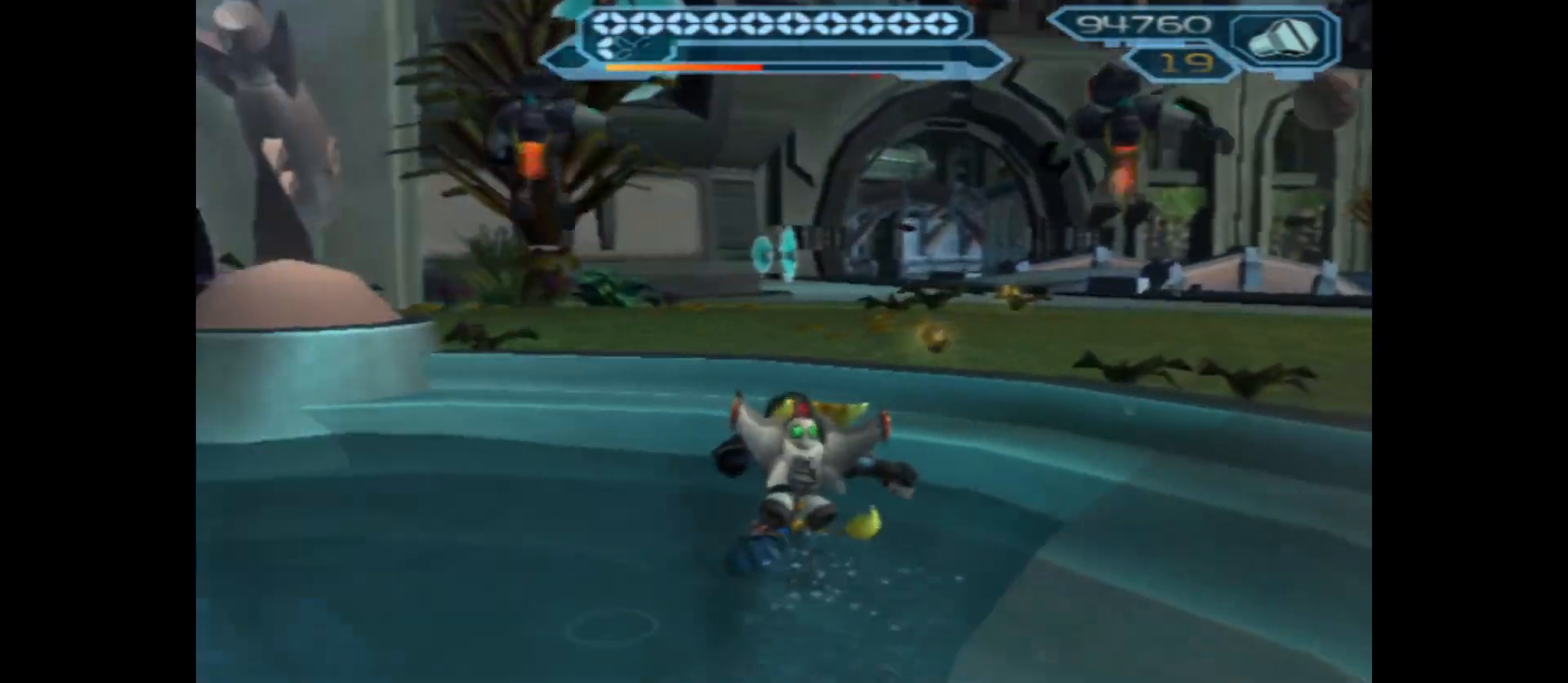
{"buttons": [], "left_stick": "up-left", "right_stick": "center", "events": [[333, "right_stick", "center"], [433, "left_stick", "up-left"]]}
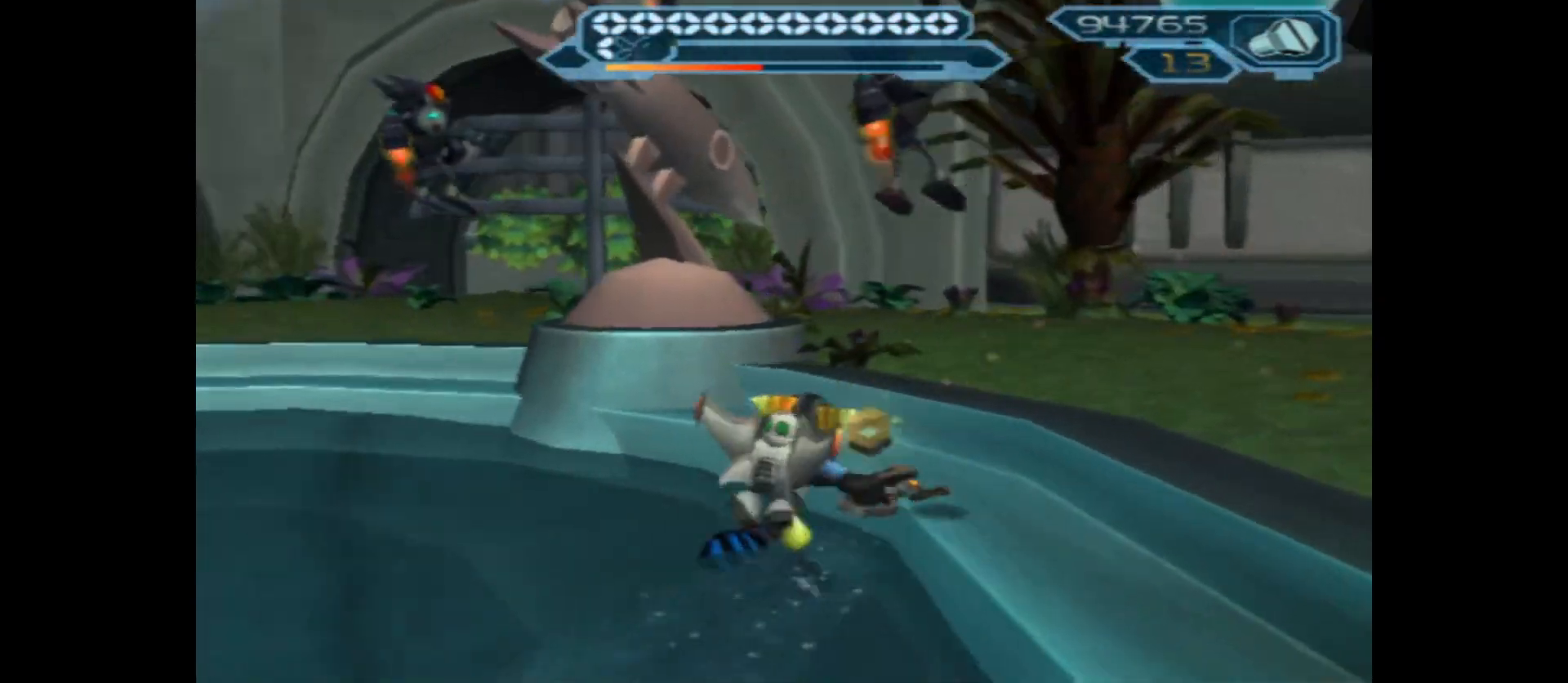
{"buttons": [], "left_stick": "center", "right_stick": "center", "events": [[133, "left_stick", "center"], [267, "A", "down"], [450, "A", "up"]]}
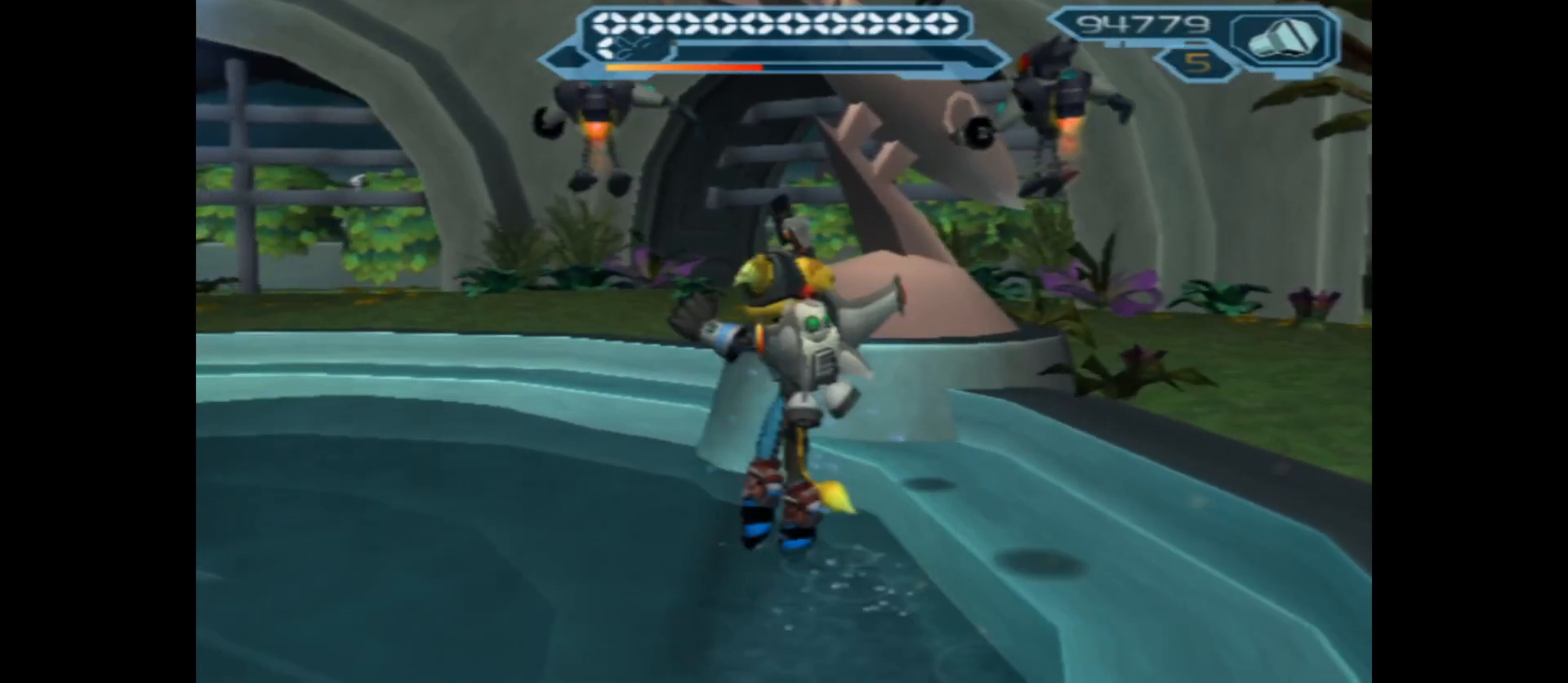
{"buttons": ["X"], "left_stick": "center", "right_stick": "center", "events": [[50, "X", "down"]]}
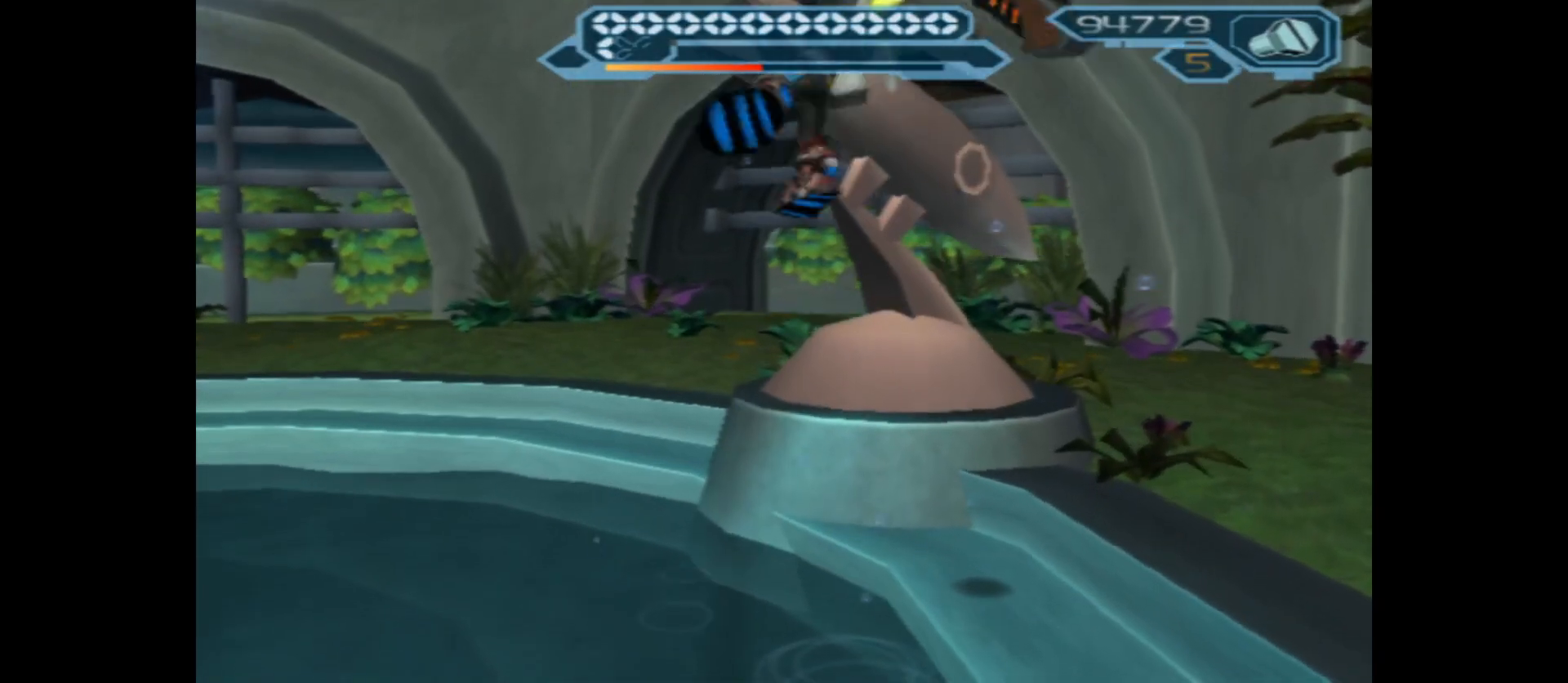
{"buttons": ["X"], "left_stick": "center", "right_stick": "center", "events": []}
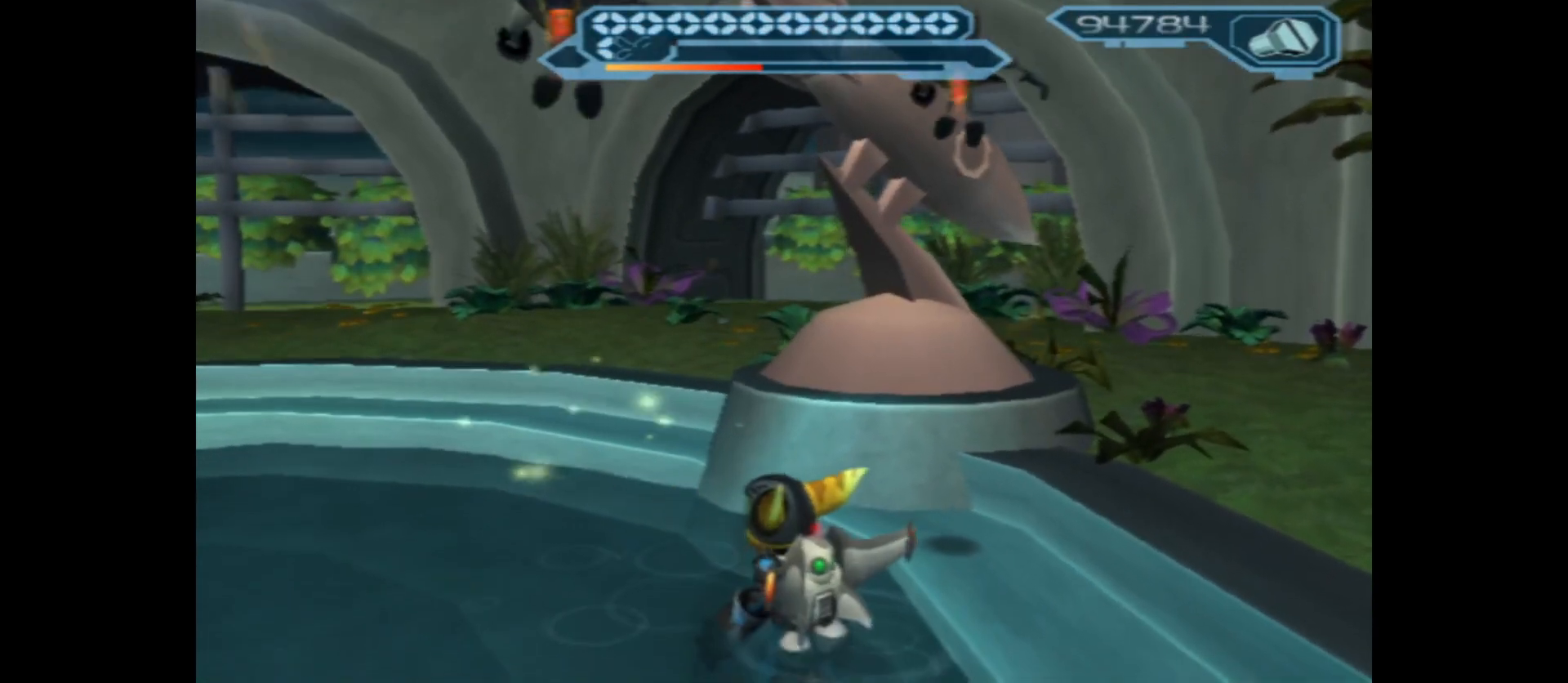
{"buttons": [], "left_stick": "up", "right_stick": "left", "events": [[17, "X", "up"], [233, "right_stick", "left"], [250, "left_stick", "right"], [483, "left_stick", "up"]]}
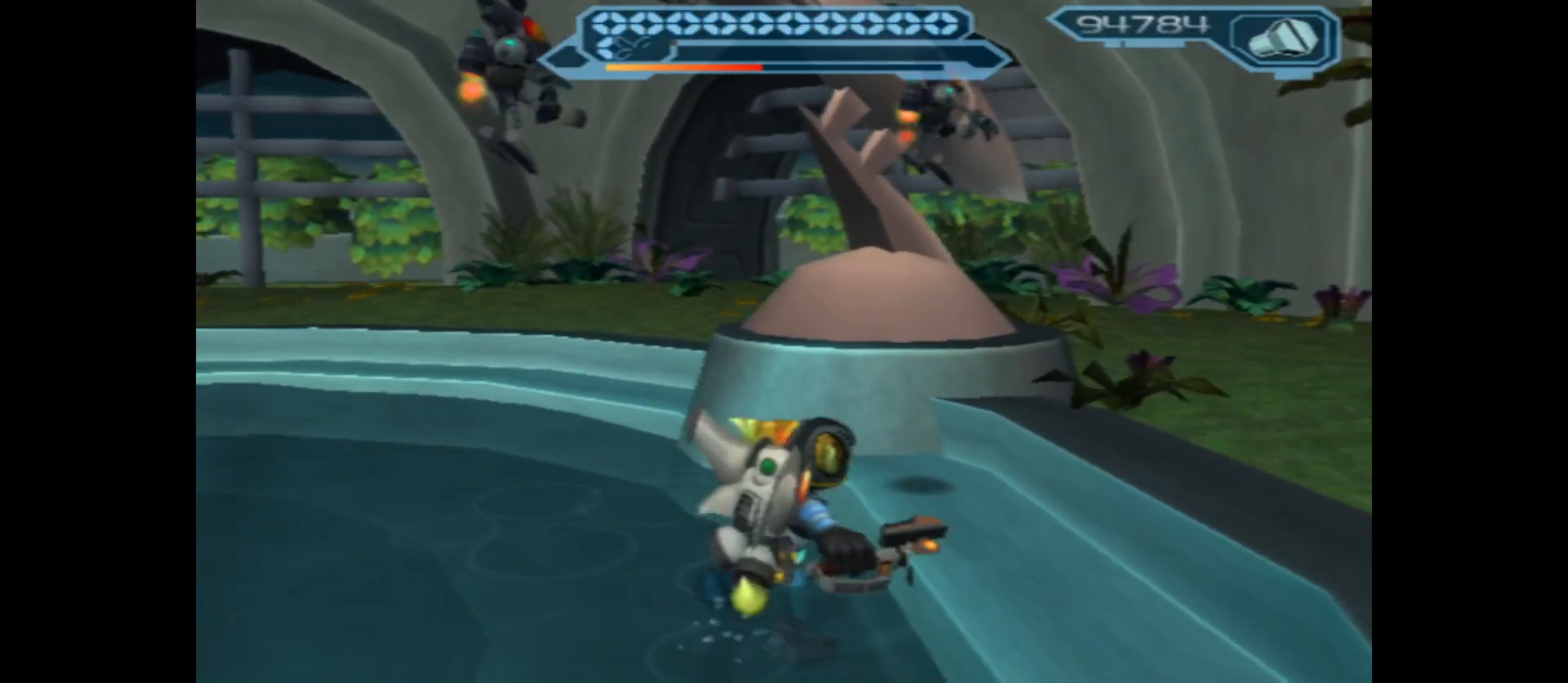
{"buttons": ["A"], "left_stick": "right", "right_stick": "center", "events": [[50, "right_stick", "center"], [400, "left_stick", "right"], [500, "A", "down"]]}
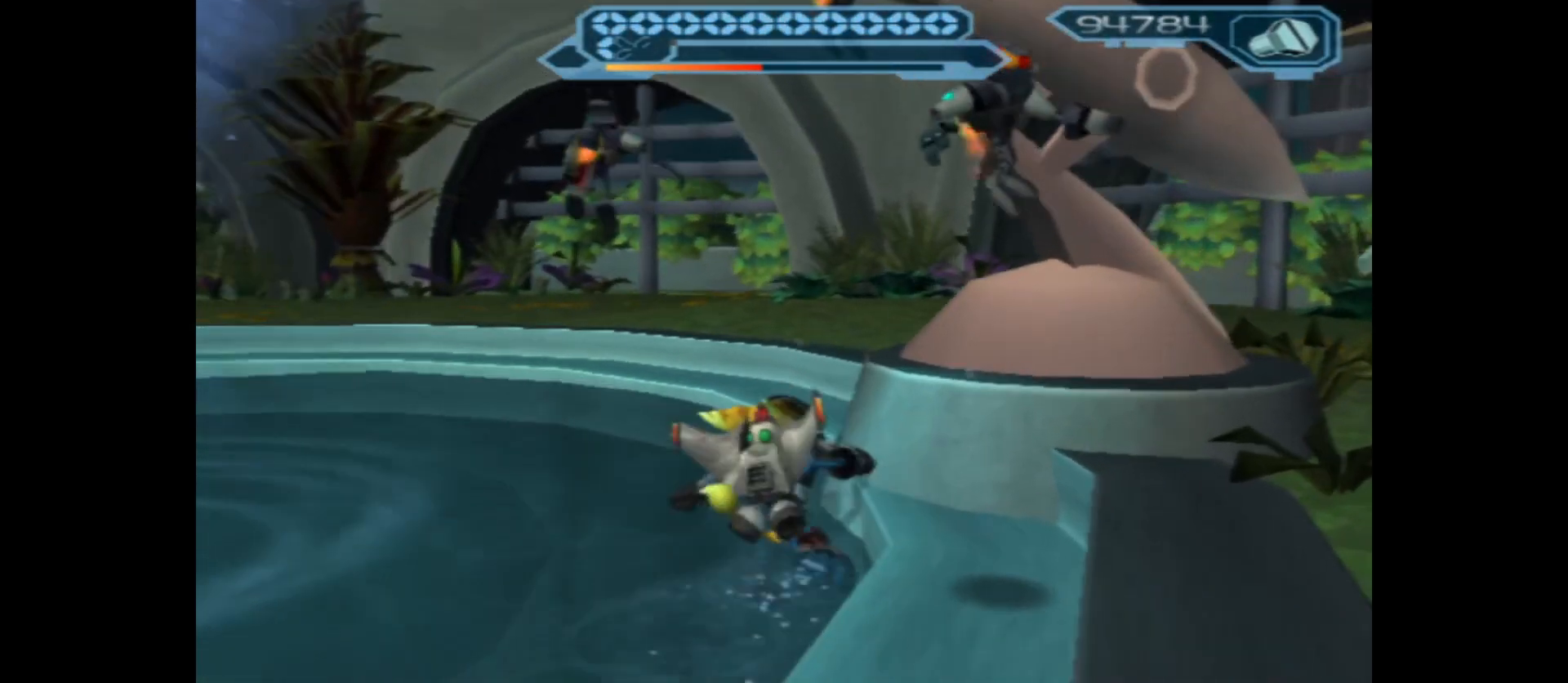
{"buttons": [], "left_stick": "right", "right_stick": "center", "events": [[167, "A", "up"]]}
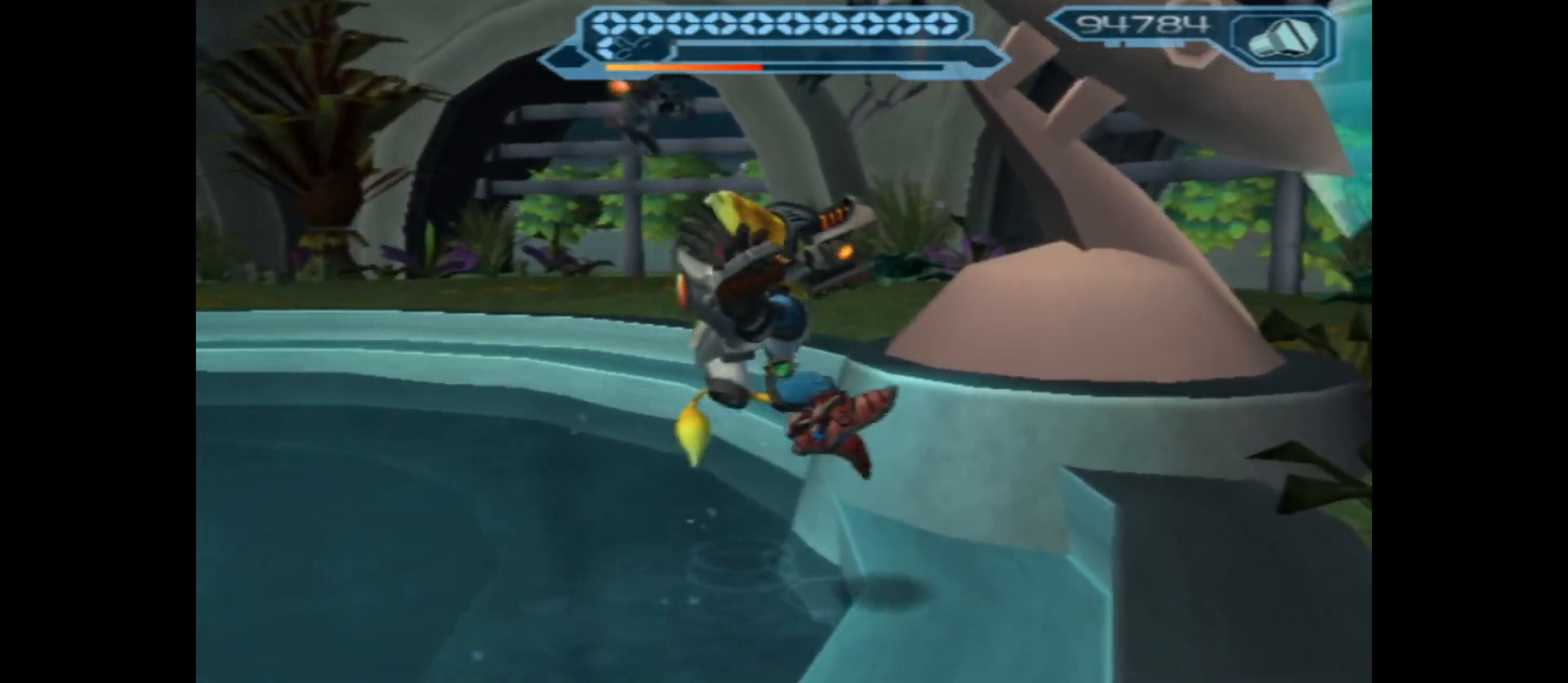
{"buttons": [], "left_stick": "right", "right_stick": "center", "events": [[150, "left_stick", "down-right"], [300, "left_stick", "right"], [400, "B", "down"], [467, "B", "up"]]}
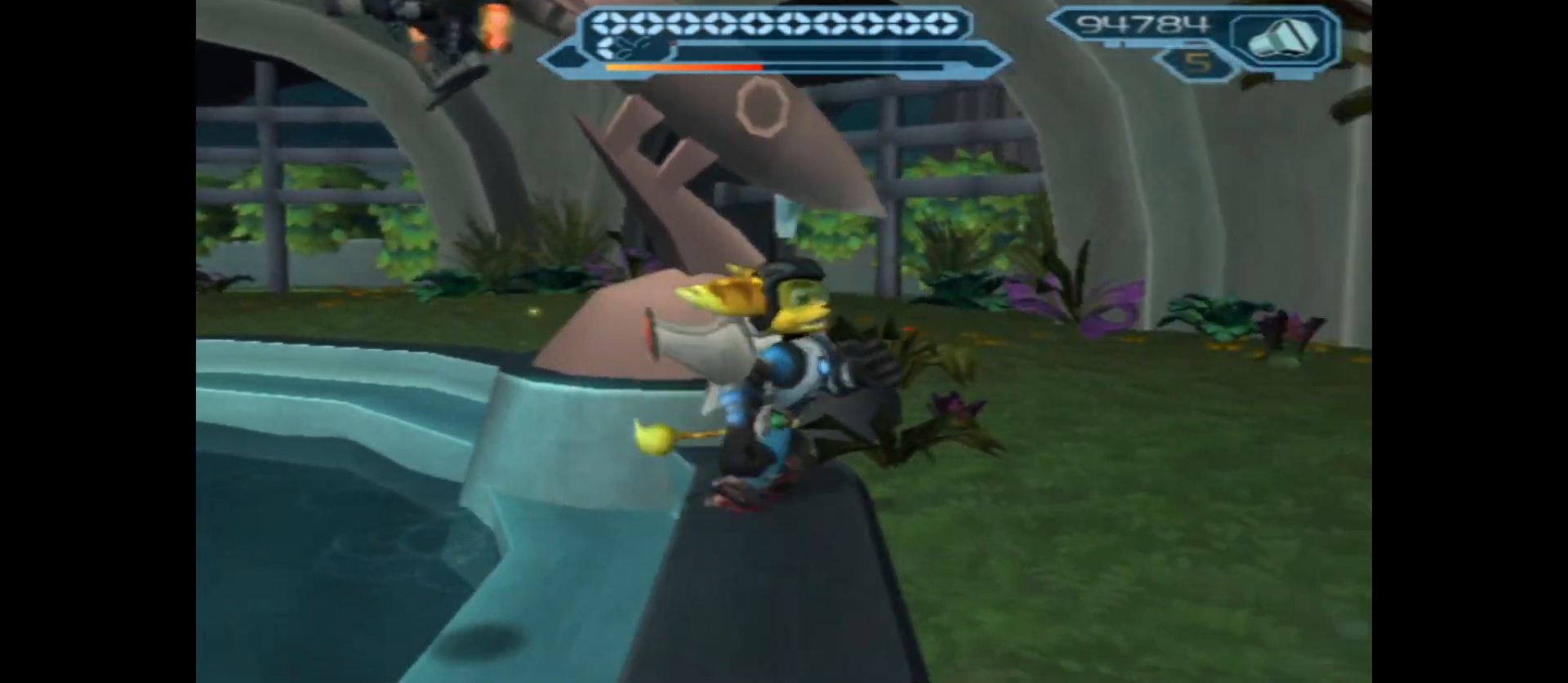
{"buttons": [], "left_stick": "center", "right_stick": "center", "events": [[50, "left_stick", "up"], [183, "left_stick", "left"], [250, "A", "down"], [400, "A", "up"], [500, "left_stick", "center"]]}
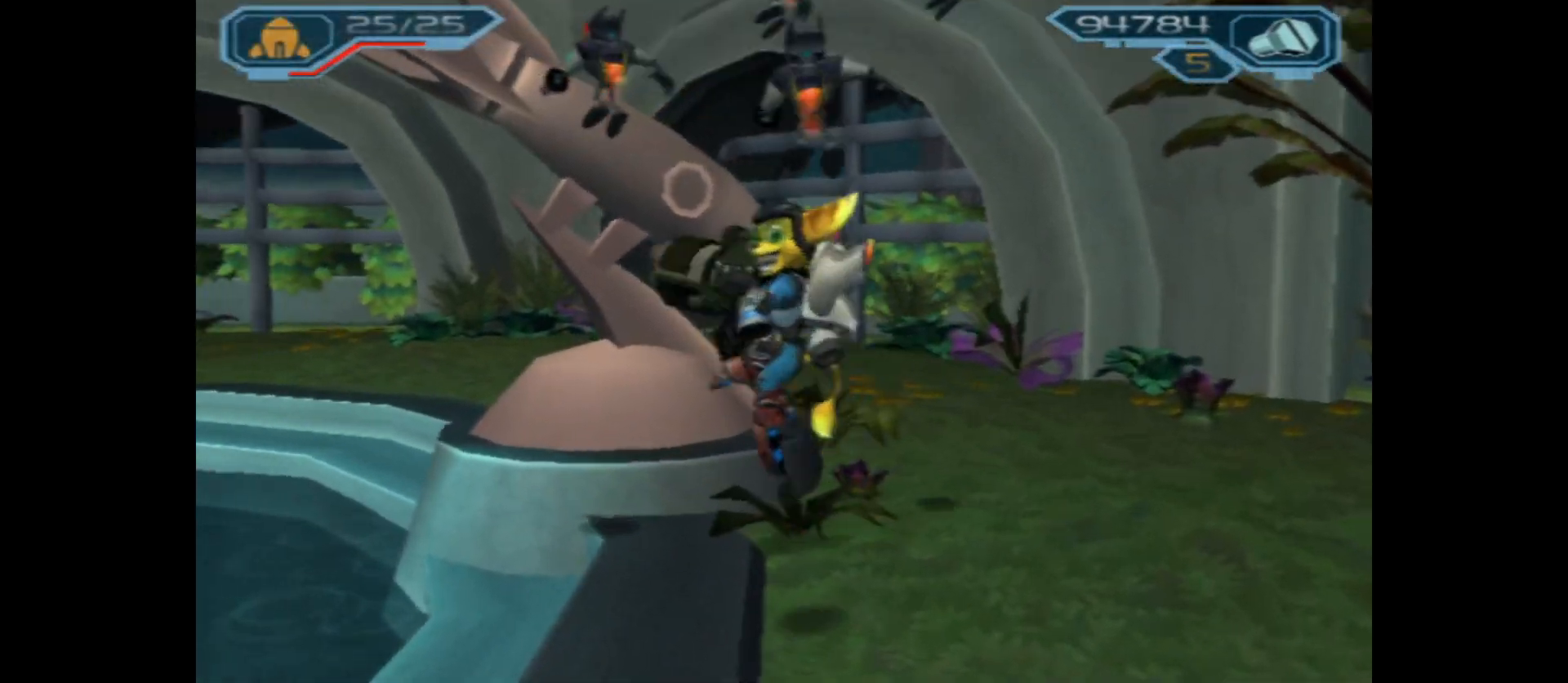
{"buttons": [], "left_stick": "right", "right_stick": "center", "events": [[17, "A", "down"], [133, "A", "up"], [267, "A", "down"], [383, "A", "up"], [383, "left_stick", "right"]]}
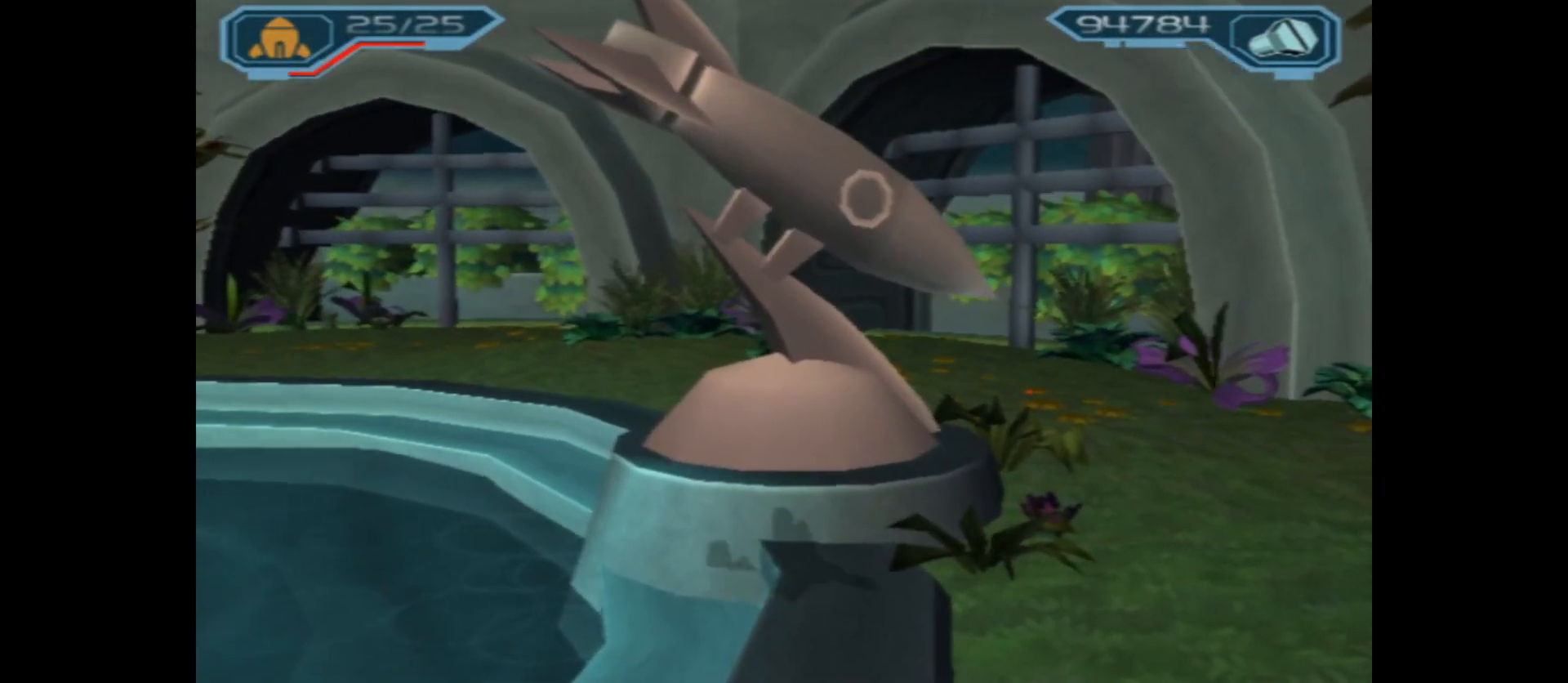
{"buttons": [], "left_stick": "left", "right_stick": "center", "events": [[233, "left_stick", "up"], [433, "left_stick", "left"]]}
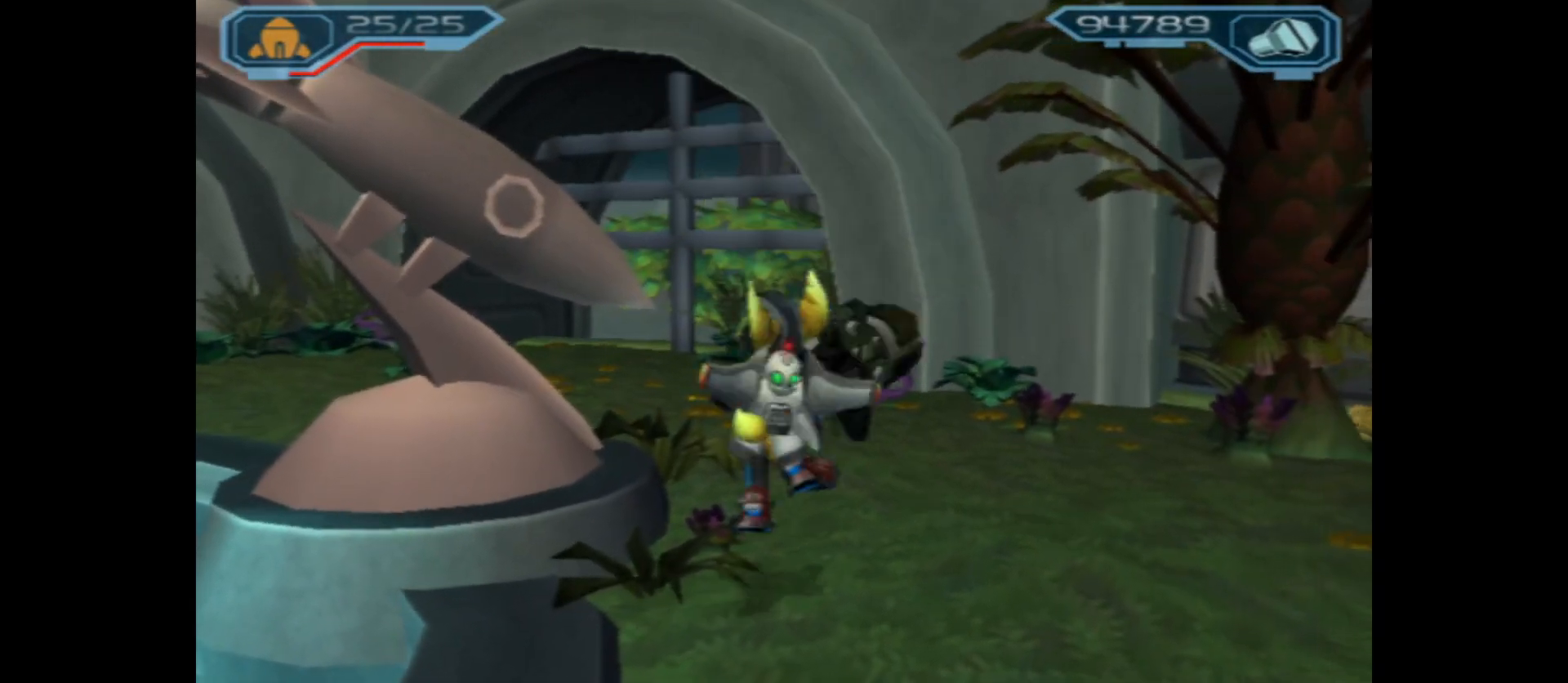
{"buttons": ["X"], "left_stick": "center", "right_stick": "center", "events": [[233, "X", "down"], [267, "left_stick", "center"], [350, "X", "up"], [433, "X", "down"]]}